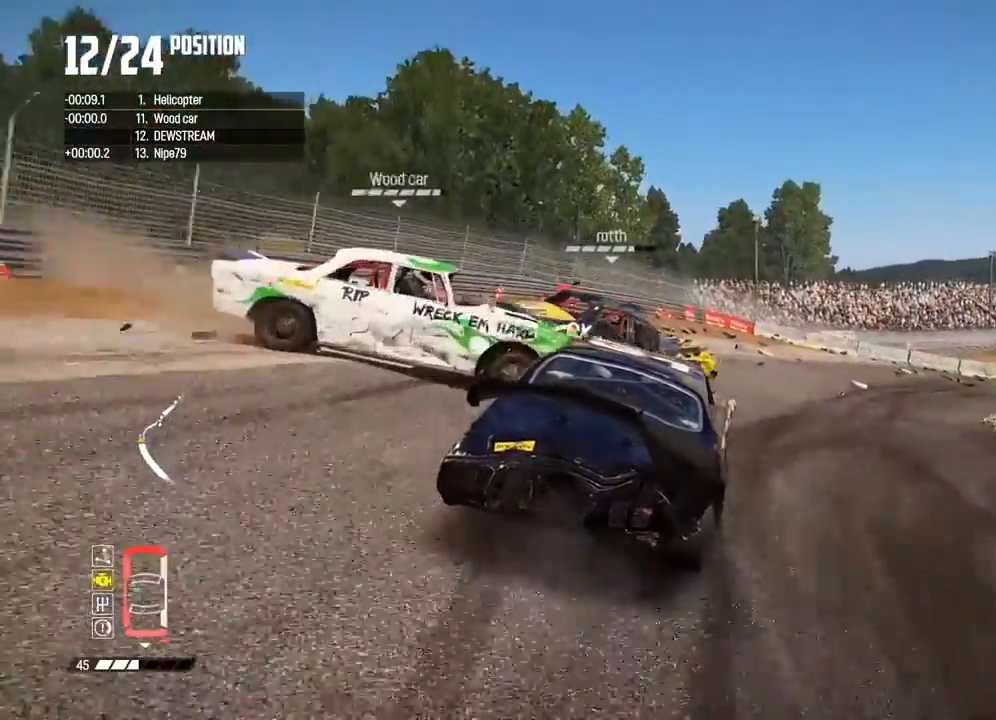
Gameplay with a controller (Xbox layout); each line is a JSON object with the inputs held at the frame after it (dt_ms = milliseconds from this image to that frame). "button_events" lists button changes between this image and that frame as [ms after this image, input, new state], when the widget could be followed in between (sticks are given only as held states).
{"dt_ms": 500, "buttons": [], "left_stick": "right", "right_stick": "center", "button_events": [[200, "R2", "up"]]}
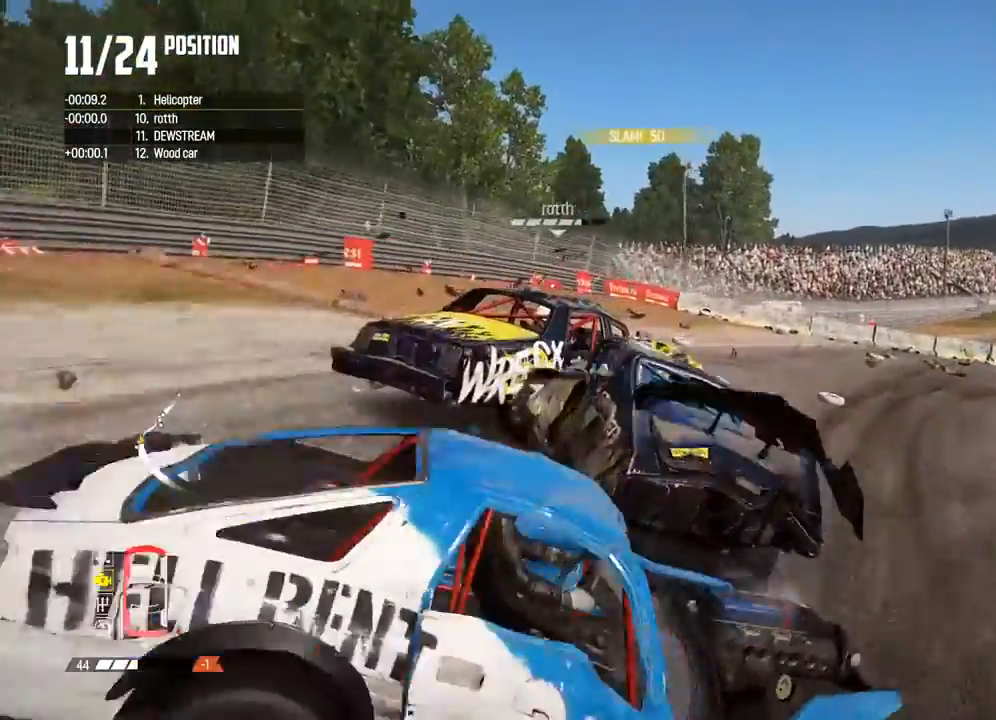
{"dt_ms": 500, "buttons": [], "left_stick": "right", "right_stick": "center", "button_events": []}
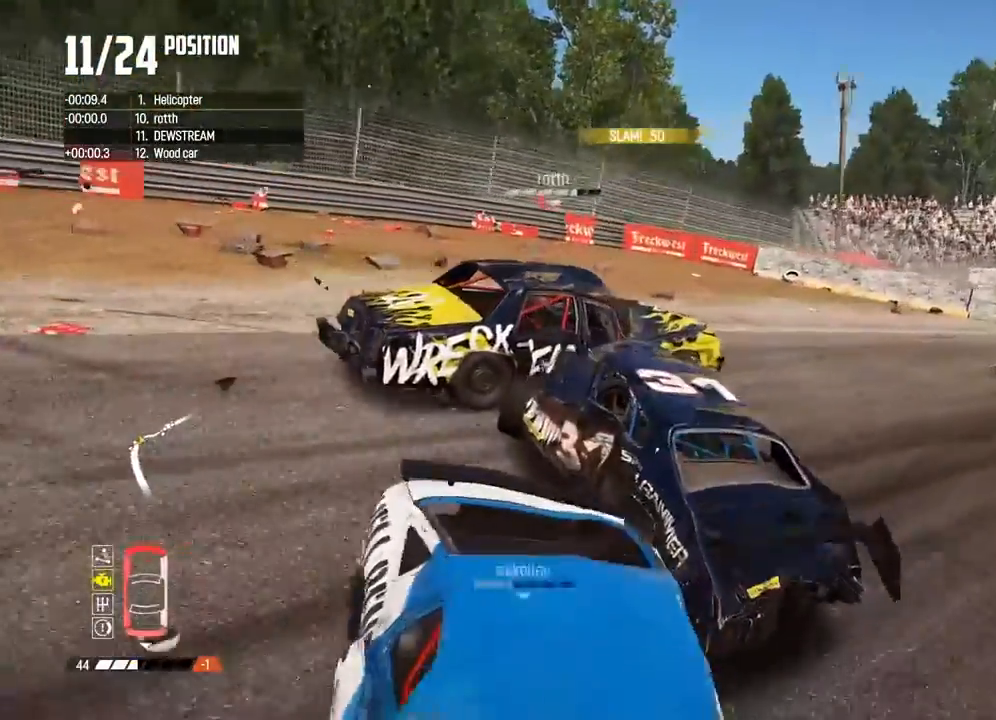
{"dt_ms": 1000, "buttons": [], "left_stick": "right", "right_stick": "center", "button_events": [[450, "R2", "down"], [533, "R2", "up"]]}
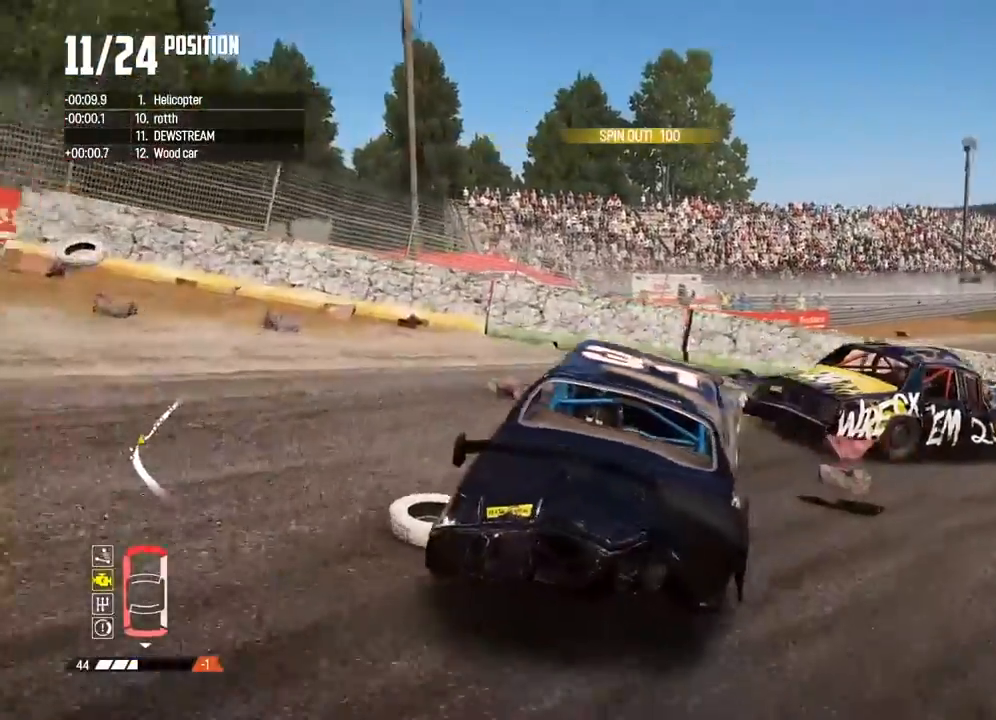
{"dt_ms": 500, "buttons": ["R2"], "left_stick": "left", "right_stick": "center", "button_events": [[183, "R2", "down"]]}
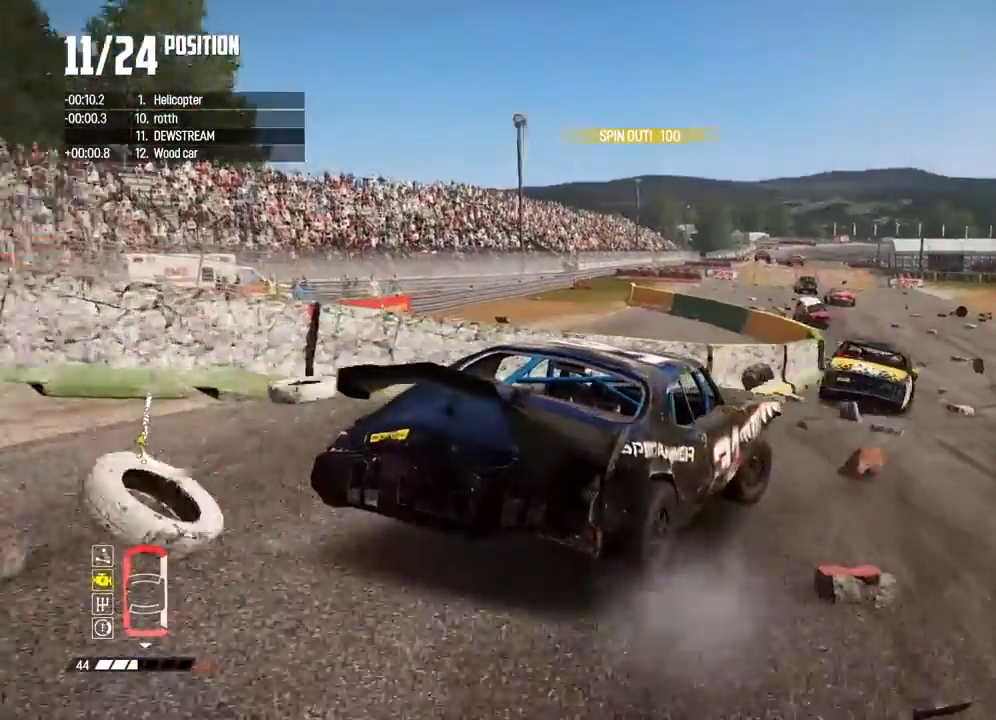
{"dt_ms": 500, "buttons": [], "left_stick": "left", "right_stick": "center", "button_events": [[400, "R2", "up"]]}
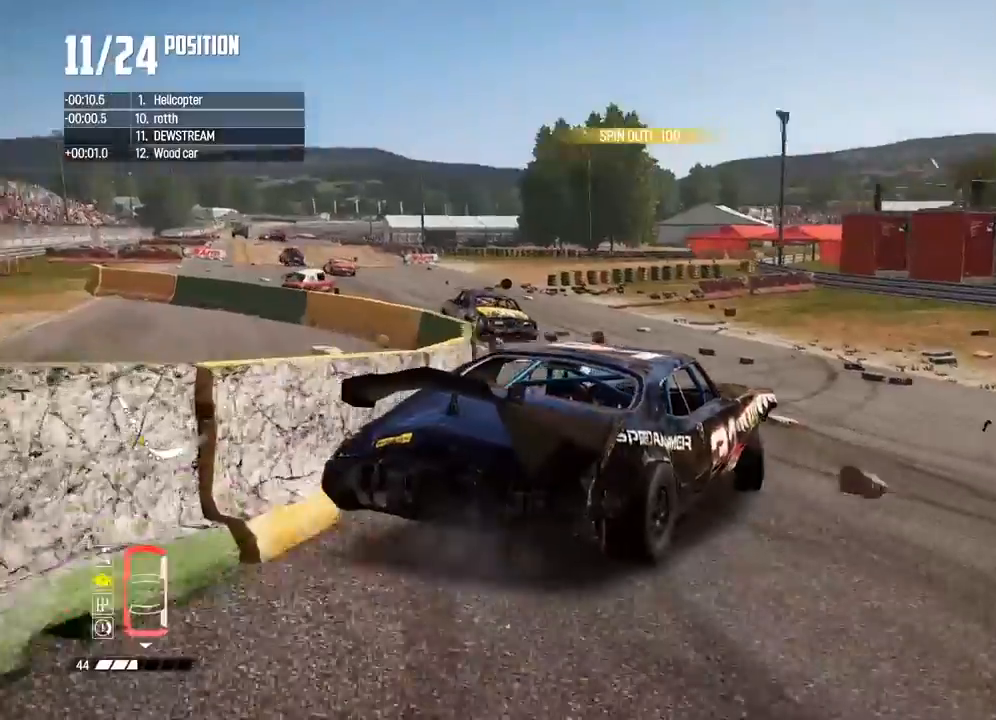
{"dt_ms": 500, "buttons": ["R2"], "left_stick": "left", "right_stick": "center", "button_events": [[83, "R2", "down"]]}
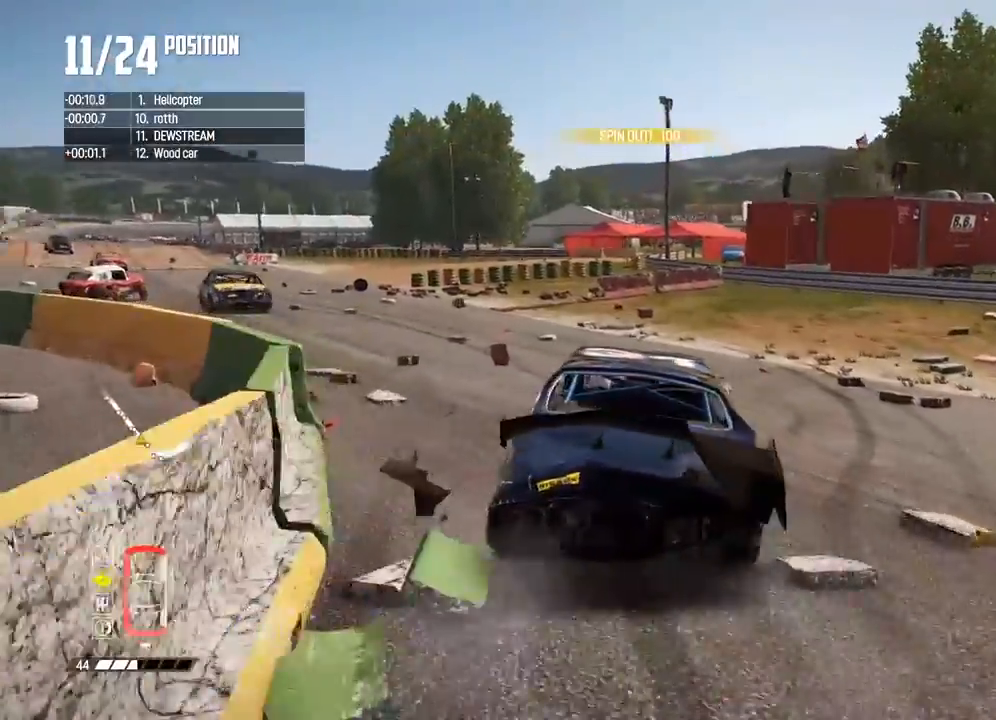
{"dt_ms": 500, "buttons": ["R2"], "left_stick": "center", "right_stick": "center", "button_events": []}
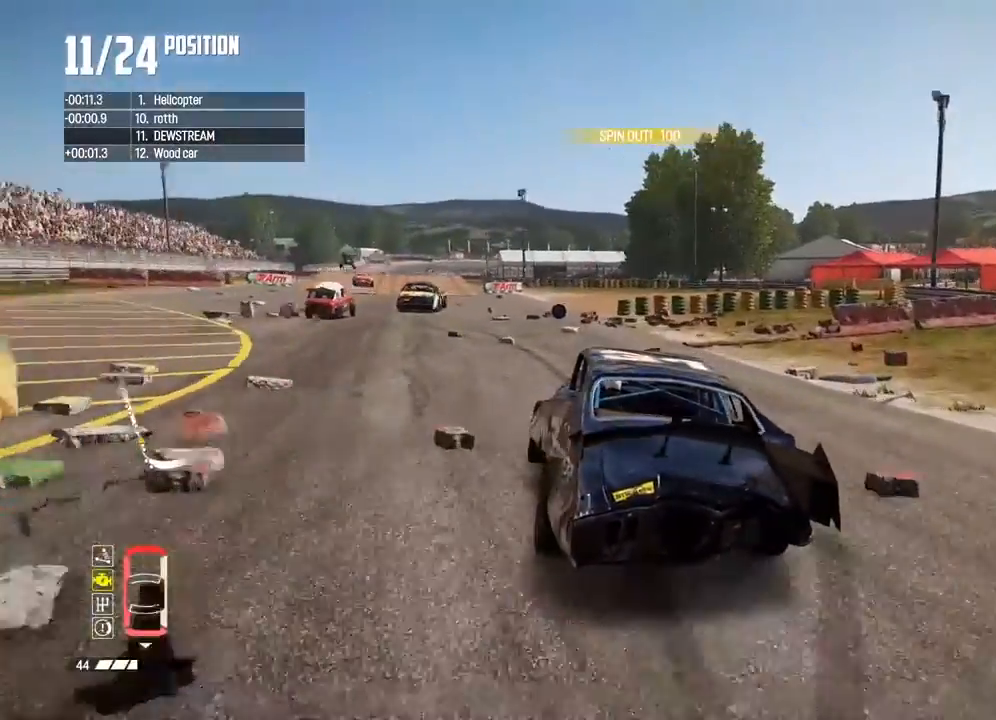
{"dt_ms": 500, "buttons": ["R2"], "left_stick": "center", "right_stick": "down", "button_events": []}
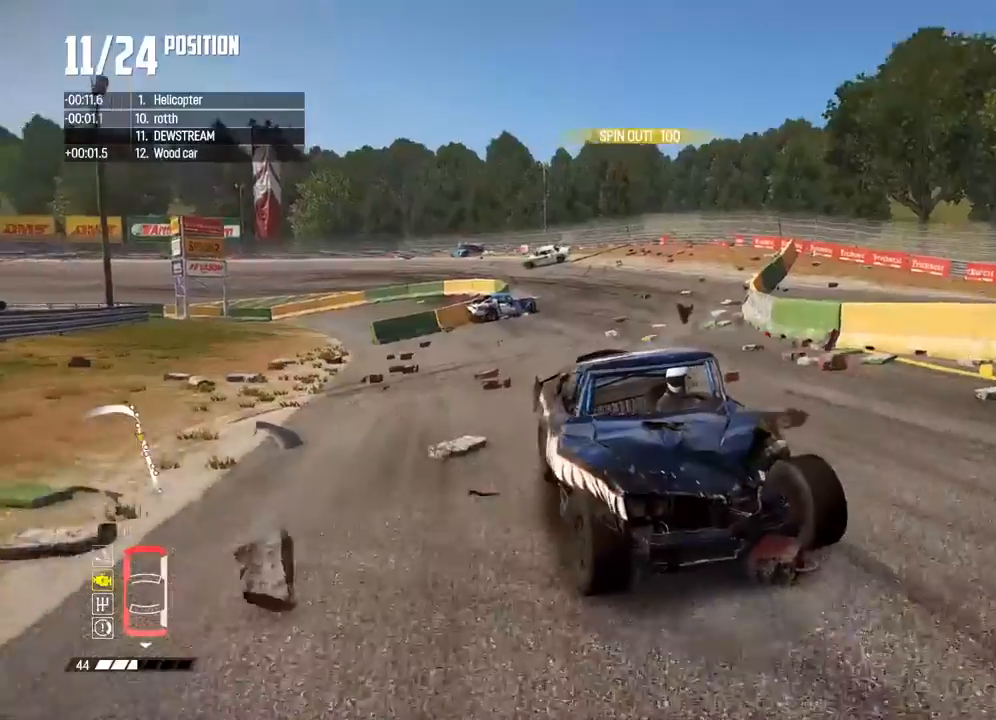
{"dt_ms": 500, "buttons": ["R2"], "left_stick": "center", "right_stick": "down", "button_events": []}
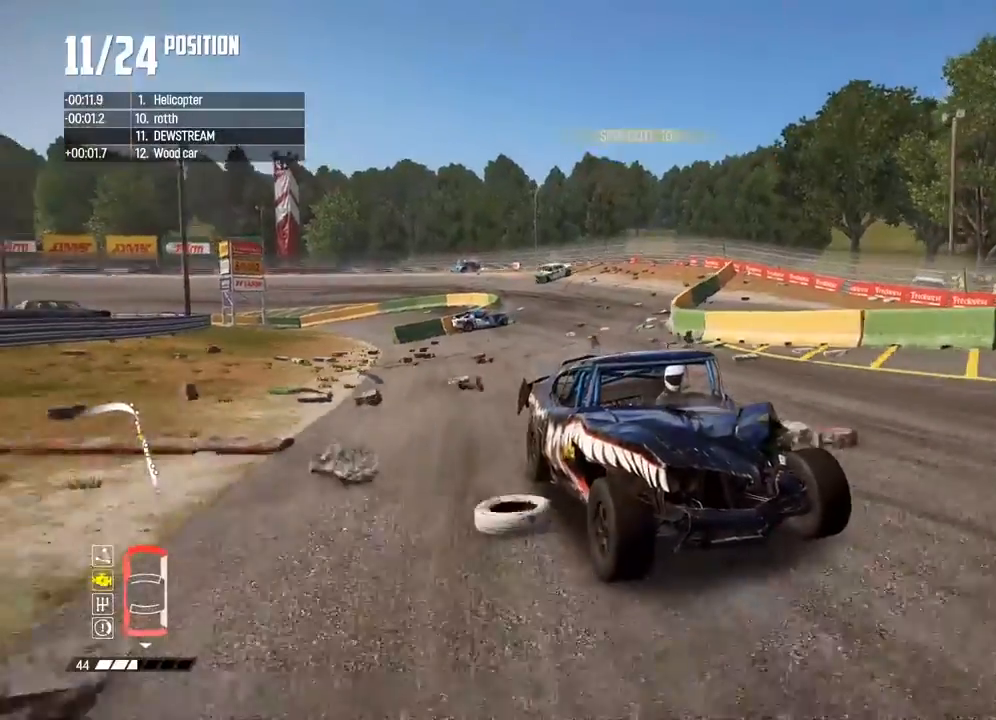
{"dt_ms": 500, "buttons": ["R2"], "left_stick": "center", "right_stick": "down", "button_events": []}
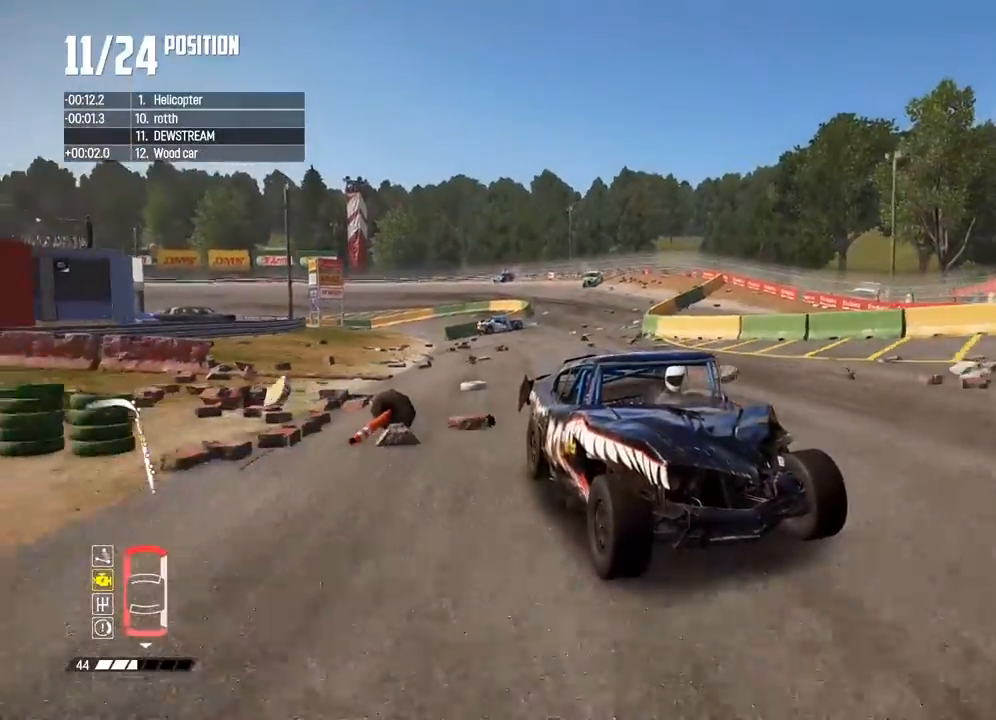
{"dt_ms": 500, "buttons": ["R2"], "left_stick": "center", "right_stick": "down", "button_events": []}
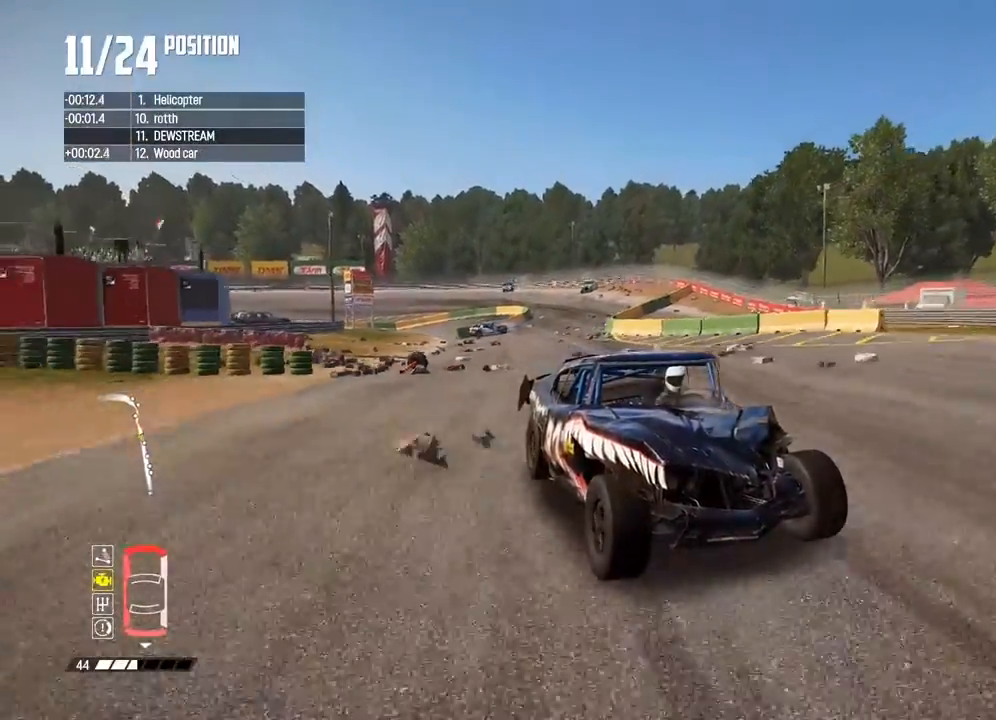
{"dt_ms": 500, "buttons": ["R2"], "left_stick": "center", "right_stick": "center", "button_events": []}
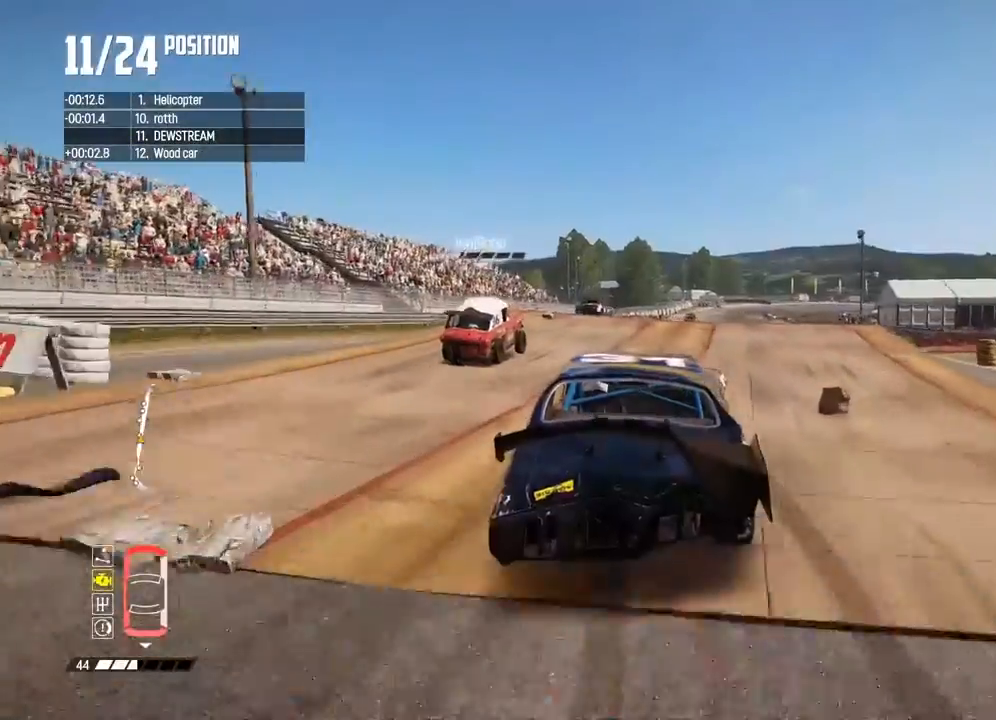
{"dt_ms": 500, "buttons": ["R2"], "left_stick": "center", "right_stick": "center", "button_events": []}
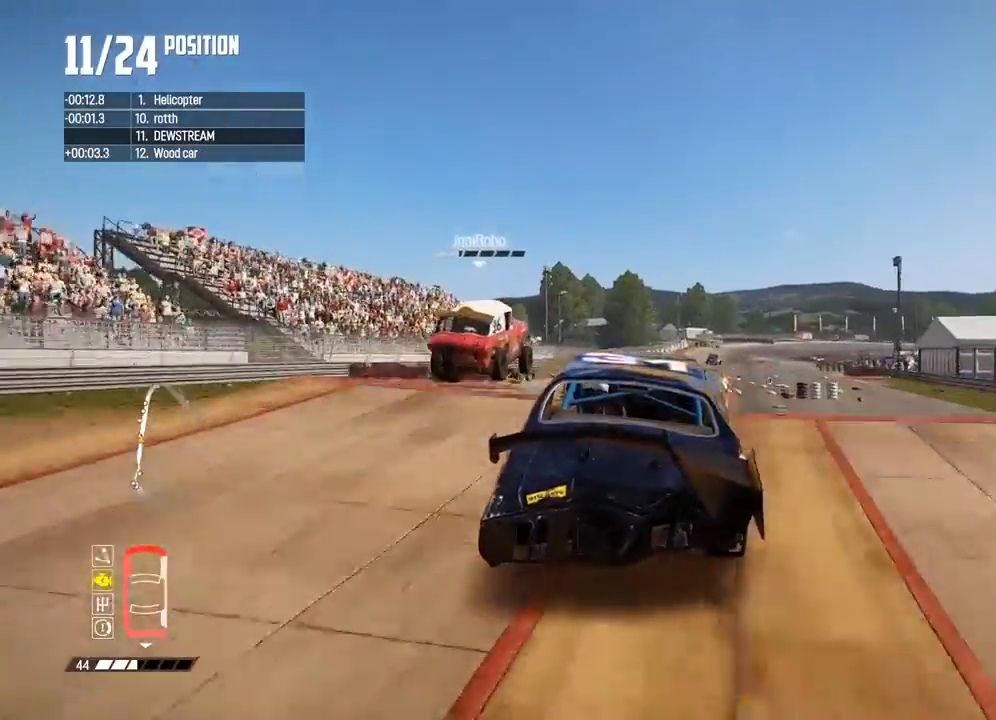
{"dt_ms": 500, "buttons": ["R2"], "left_stick": "center", "right_stick": "center", "button_events": []}
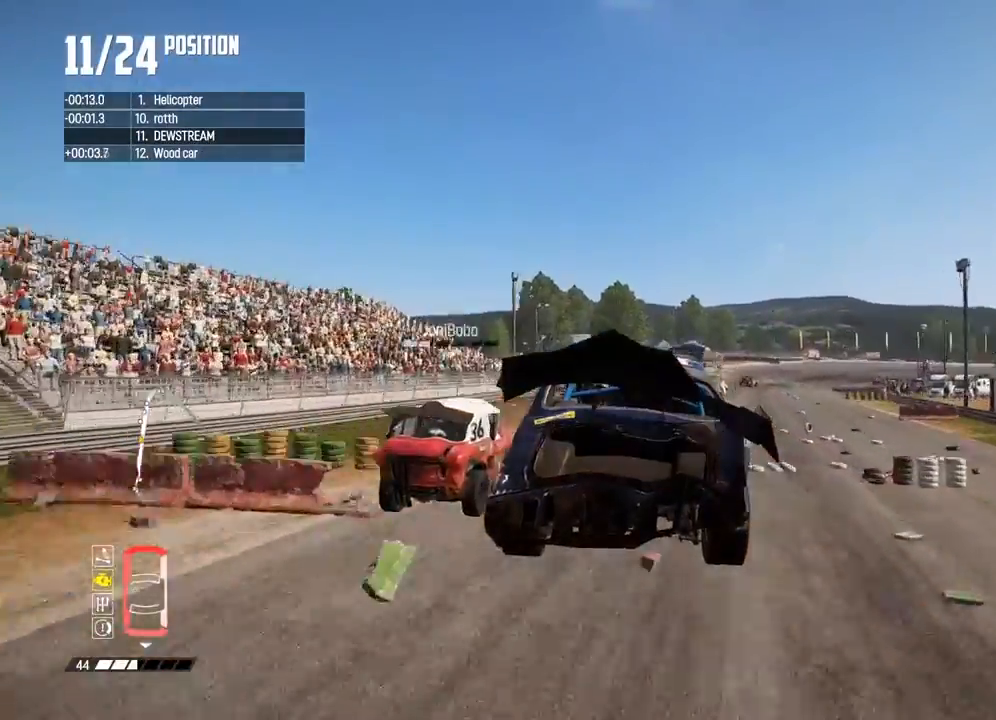
{"dt_ms": 500, "buttons": ["R2"], "left_stick": "center", "right_stick": "center", "button_events": []}
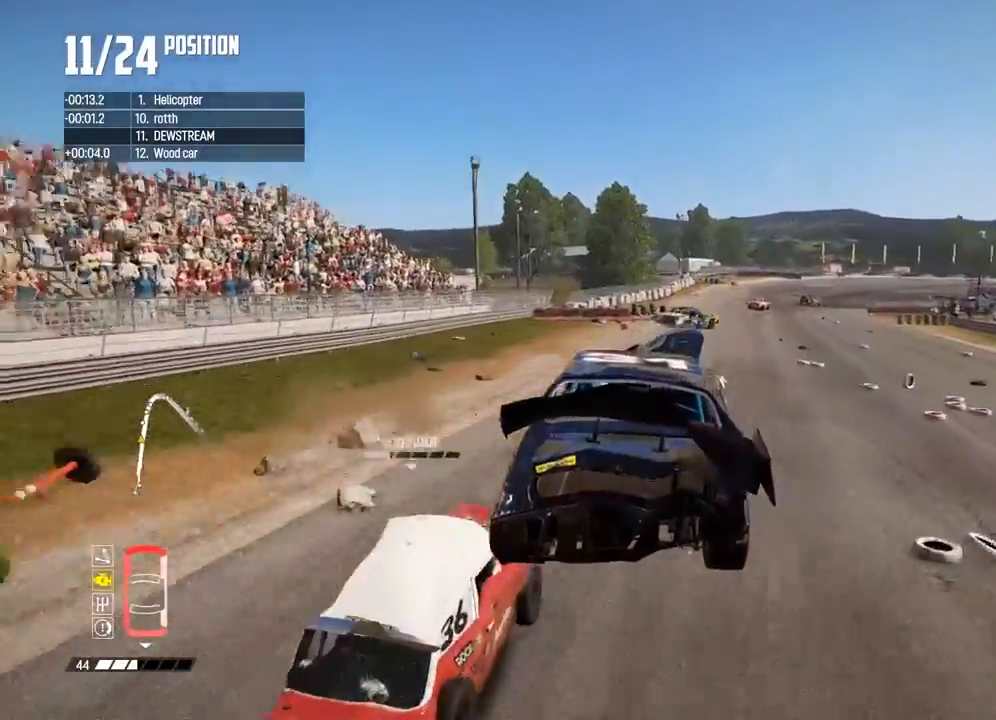
{"dt_ms": 500, "buttons": ["R2"], "left_stick": "right", "right_stick": "center", "button_events": []}
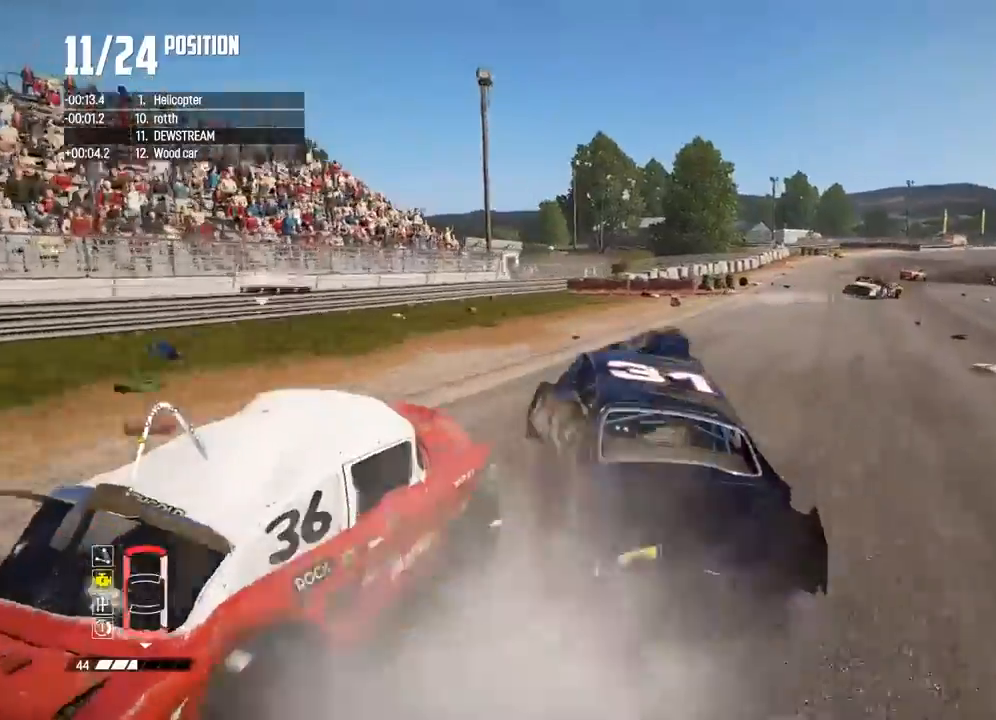
{"dt_ms": 500, "buttons": ["R2"], "left_stick": "right", "right_stick": "center", "button_events": []}
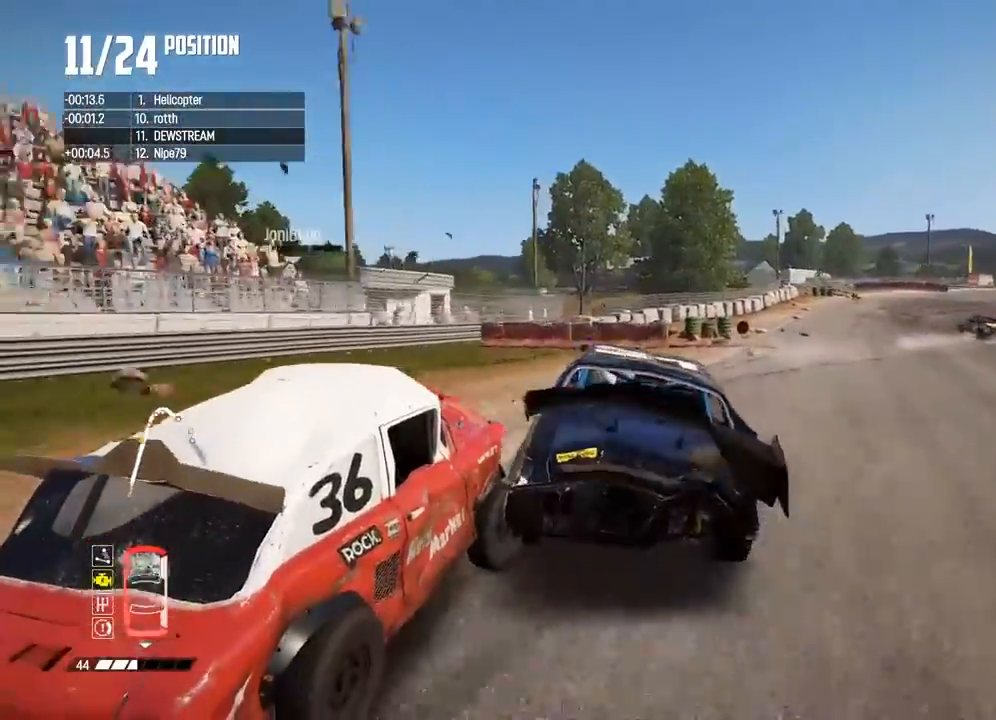
{"dt_ms": 500, "buttons": ["R2"], "left_stick": "right", "right_stick": "center", "button_events": []}
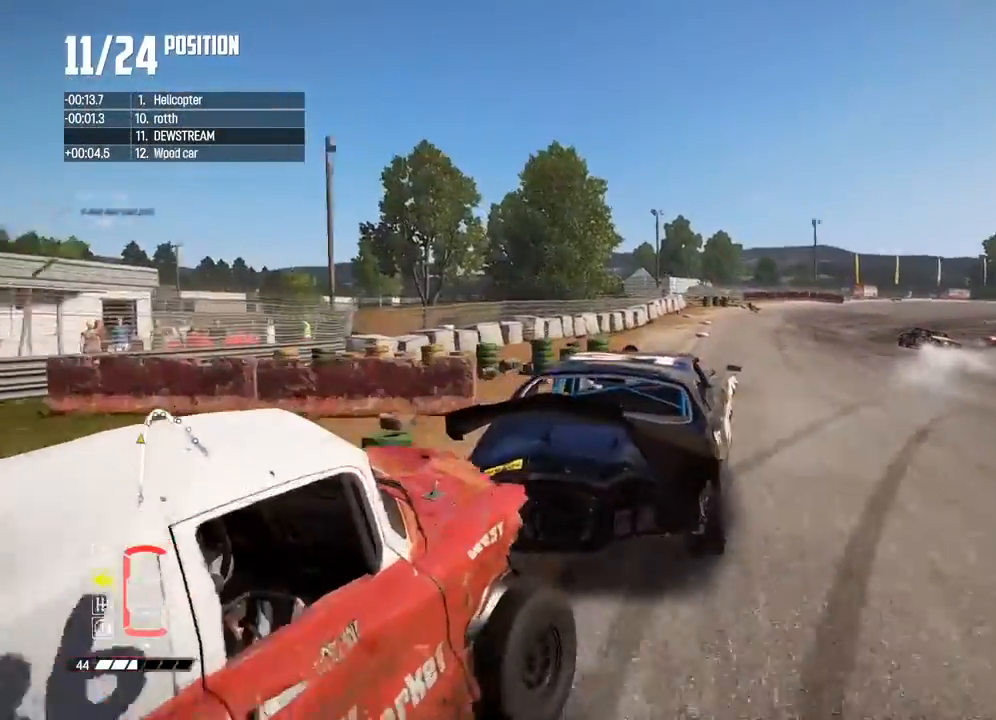
{"dt_ms": 500, "buttons": ["R2"], "left_stick": "center", "right_stick": "center", "button_events": []}
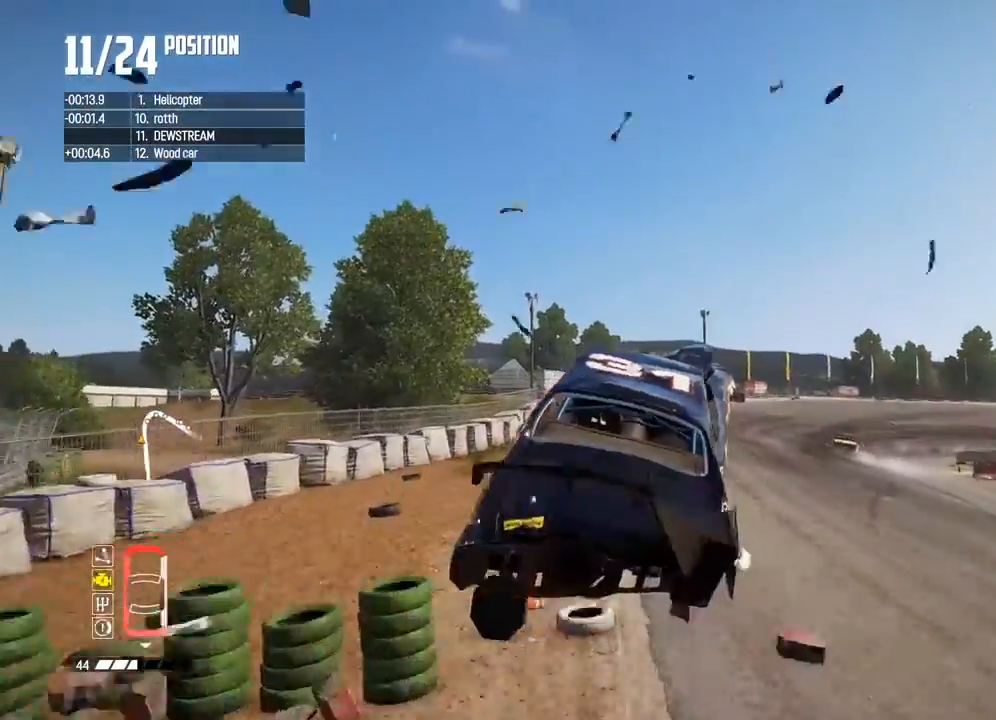
{"dt_ms": 500, "buttons": [], "left_stick": "left", "right_stick": "center", "button_events": [[483, "R2", "up"]]}
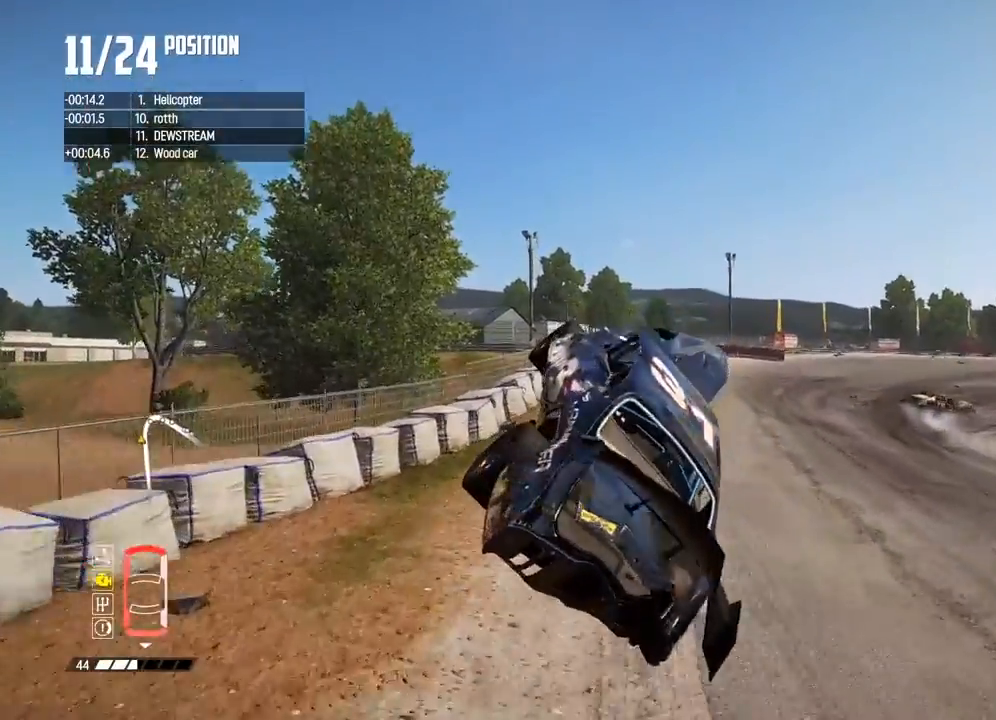
{"dt_ms": 500, "buttons": ["R2"], "left_stick": "center", "right_stick": "center", "button_events": [[50, "R2", "down"]]}
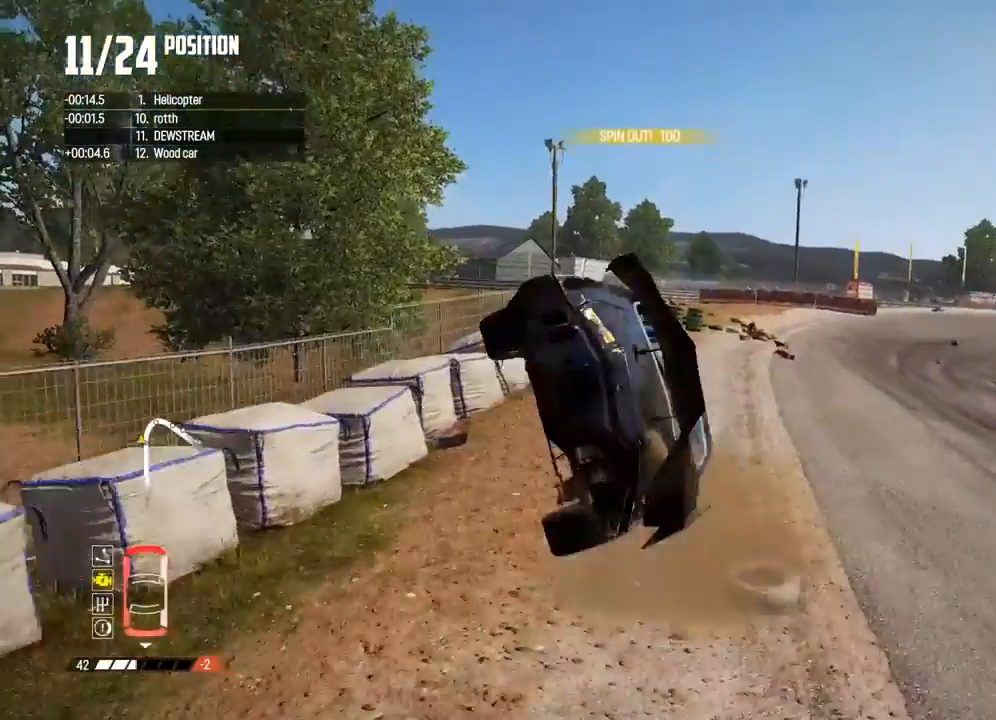
{"dt_ms": 500, "buttons": ["R2"], "left_stick": "down-right", "right_stick": "center", "button_events": [[133, "R2", "up"], [417, "R2", "down"]]}
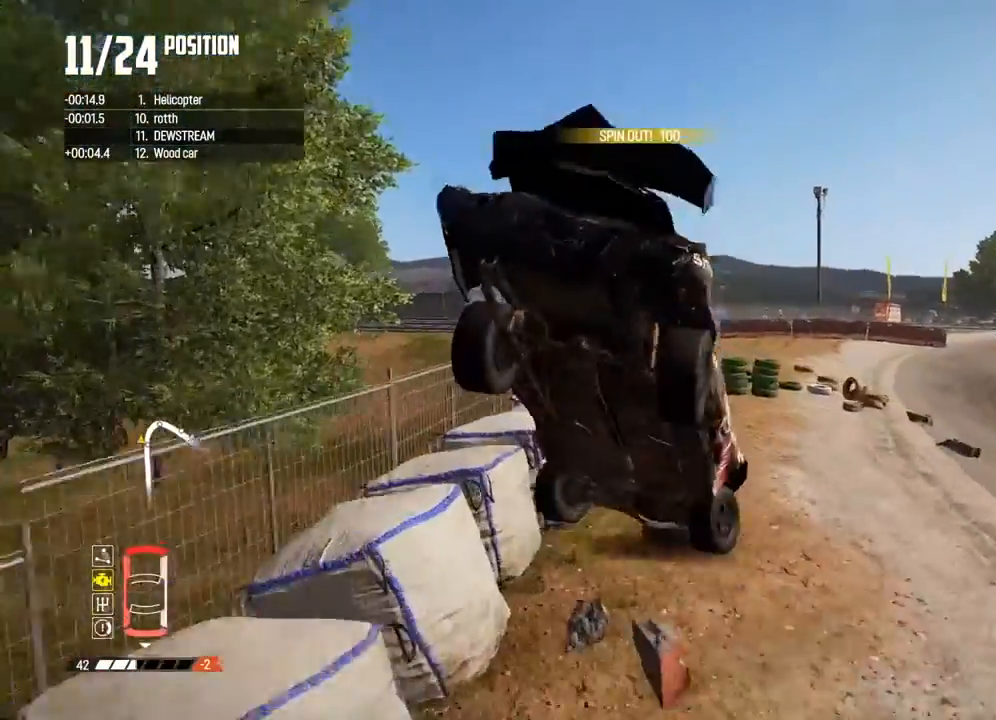
{"dt_ms": 500, "buttons": ["R2"], "left_stick": "right", "right_stick": "center", "button_events": [[183, "R2", "up"], [433, "R2", "down"]]}
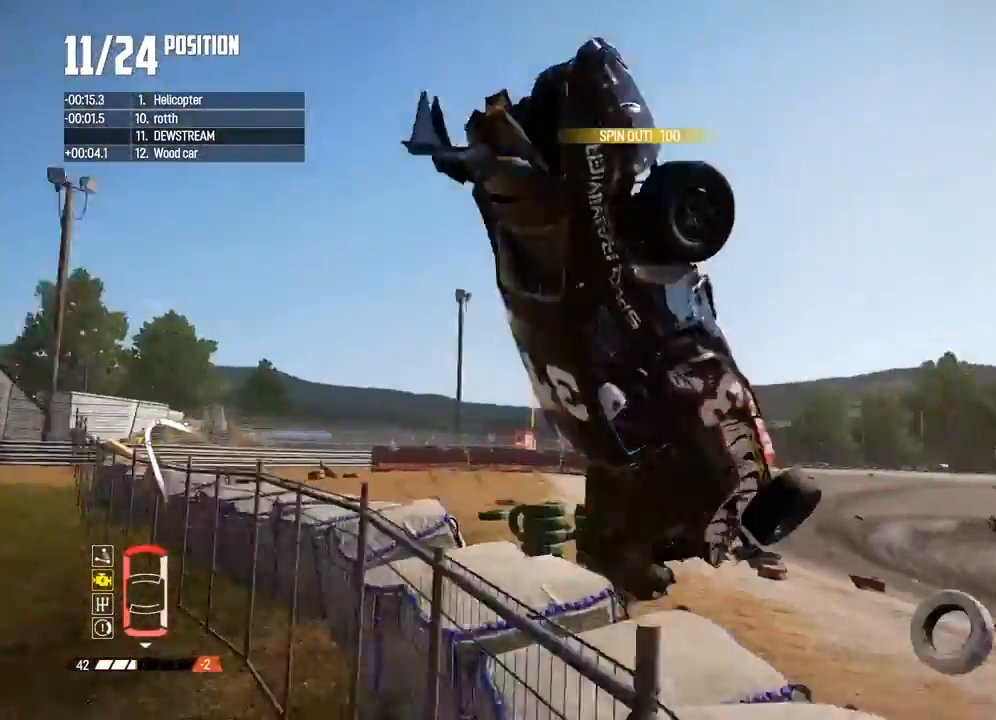
{"dt_ms": 500, "buttons": ["R2"], "left_stick": "down-left", "right_stick": "center", "button_events": [[150, "R2", "up"], [450, "R2", "down"]]}
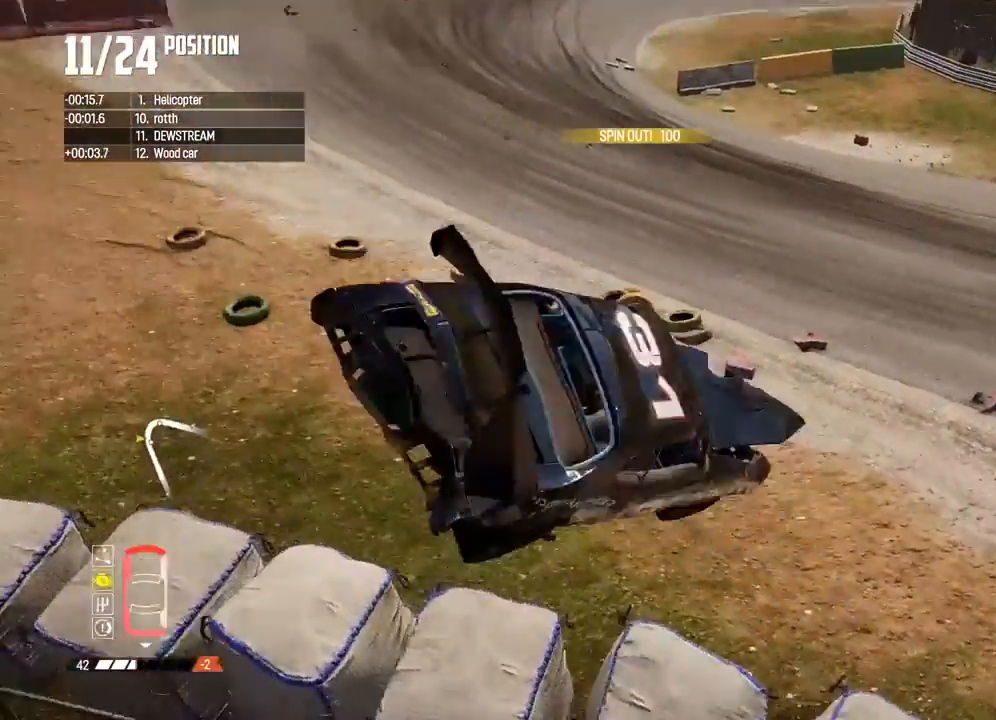
{"dt_ms": 500, "buttons": ["R2"], "left_stick": "down-left", "right_stick": "center", "button_events": []}
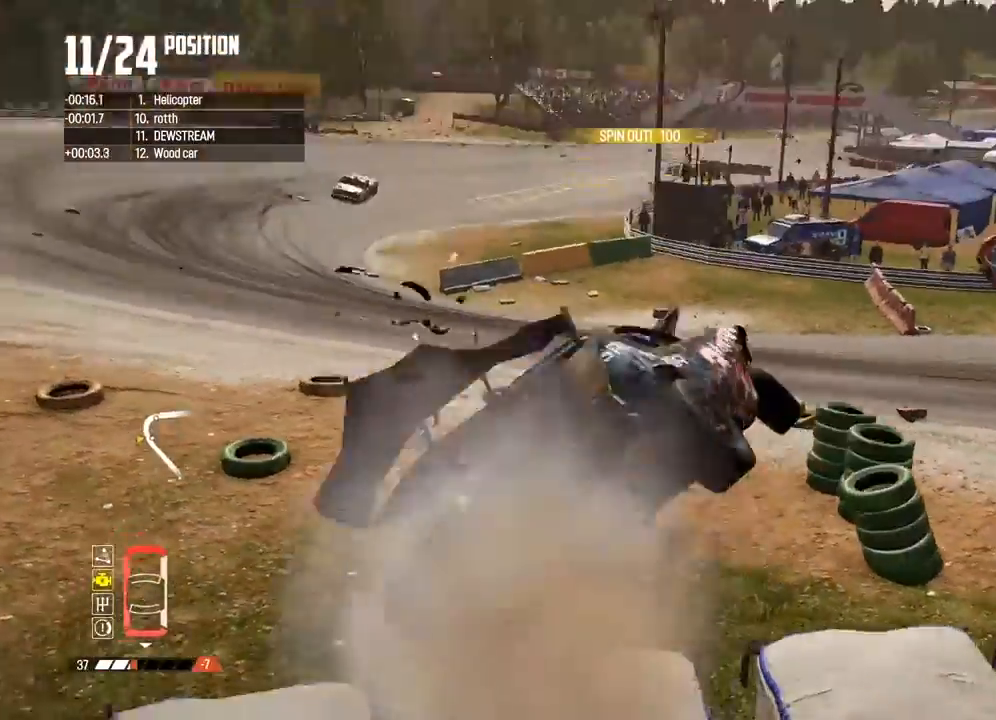
{"dt_ms": 500, "buttons": ["R2"], "left_stick": "right", "right_stick": "right", "button_events": []}
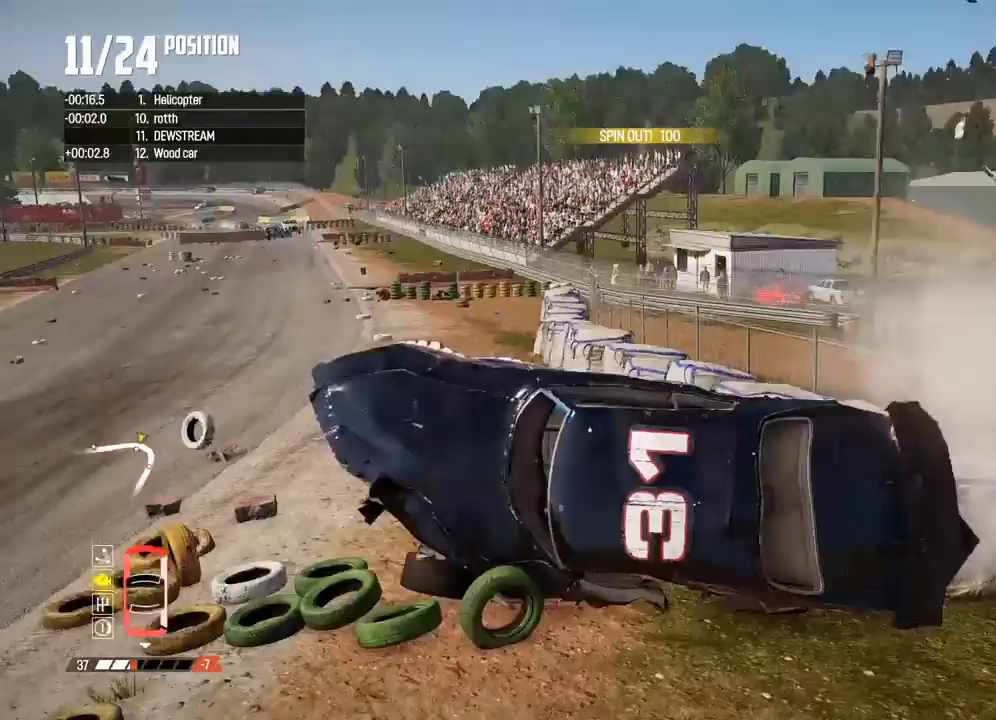
{"dt_ms": 500, "buttons": ["R2"], "left_stick": "right", "right_stick": "up-right", "button_events": []}
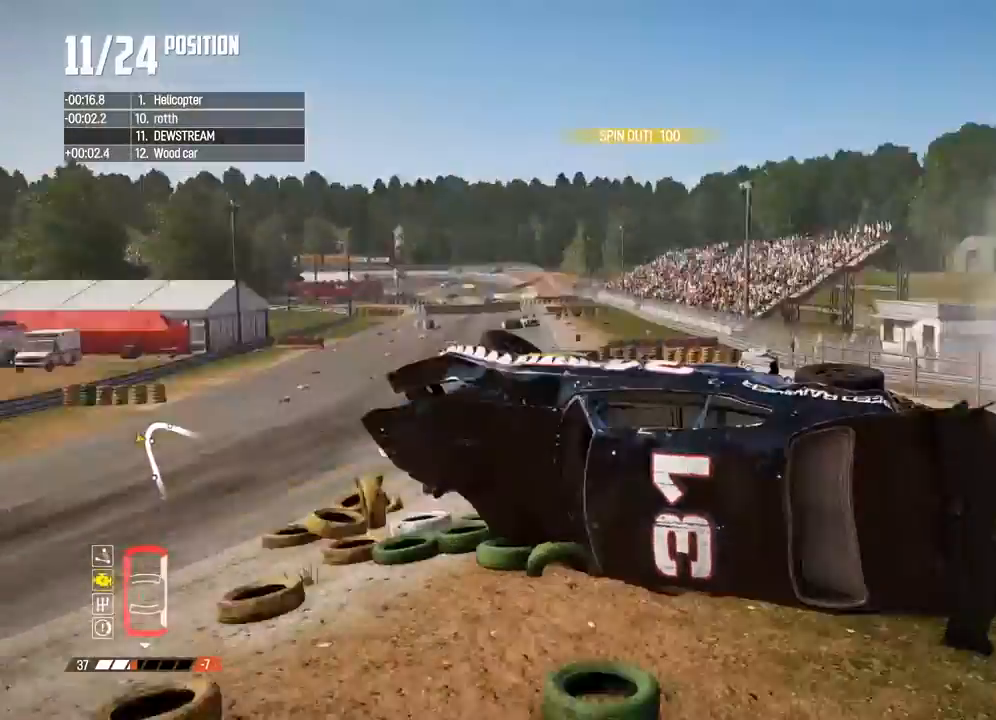
{"dt_ms": 500, "buttons": ["R2"], "left_stick": "right", "right_stick": "up-right", "button_events": []}
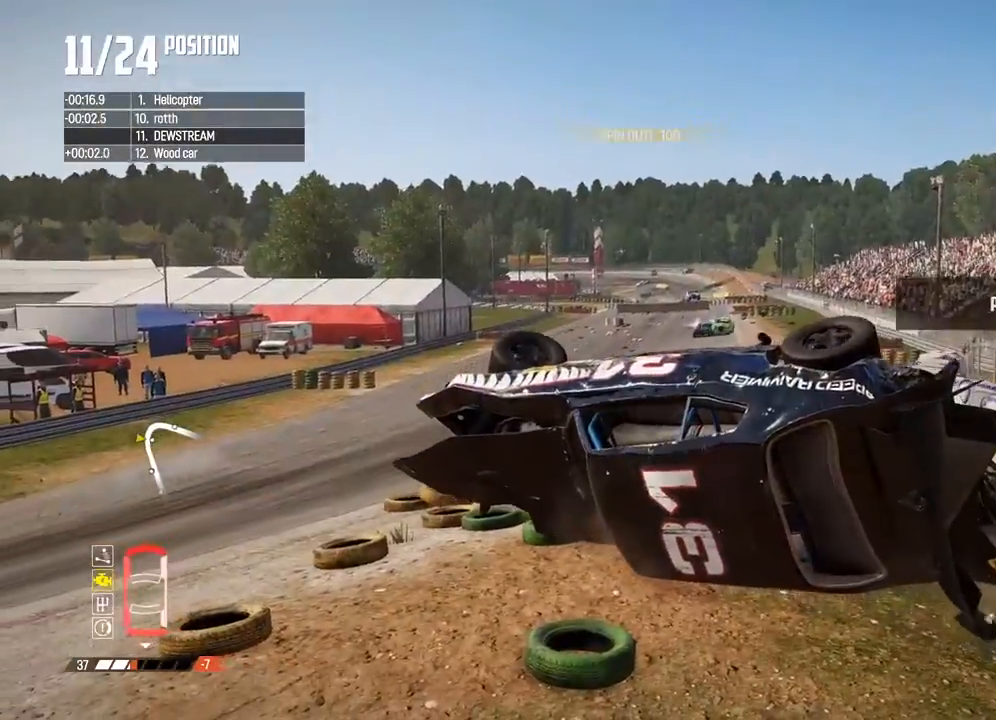
{"dt_ms": 500, "buttons": ["R2"], "left_stick": "right", "right_stick": "up-right", "button_events": []}
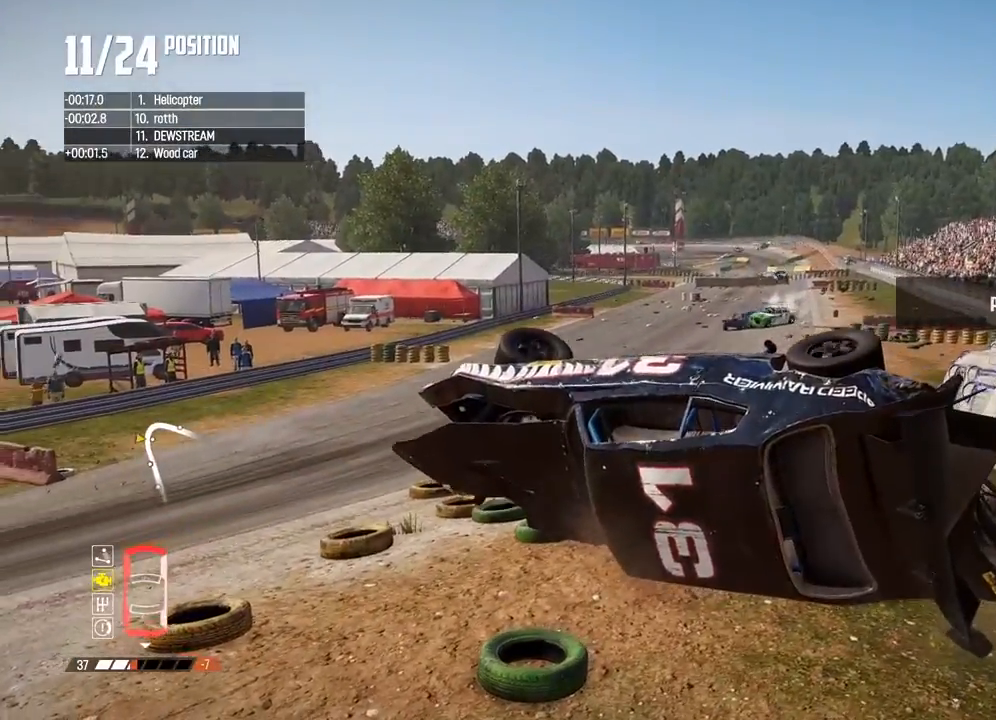
{"dt_ms": 500, "buttons": ["R2"], "left_stick": "right", "right_stick": "up-right", "button_events": []}
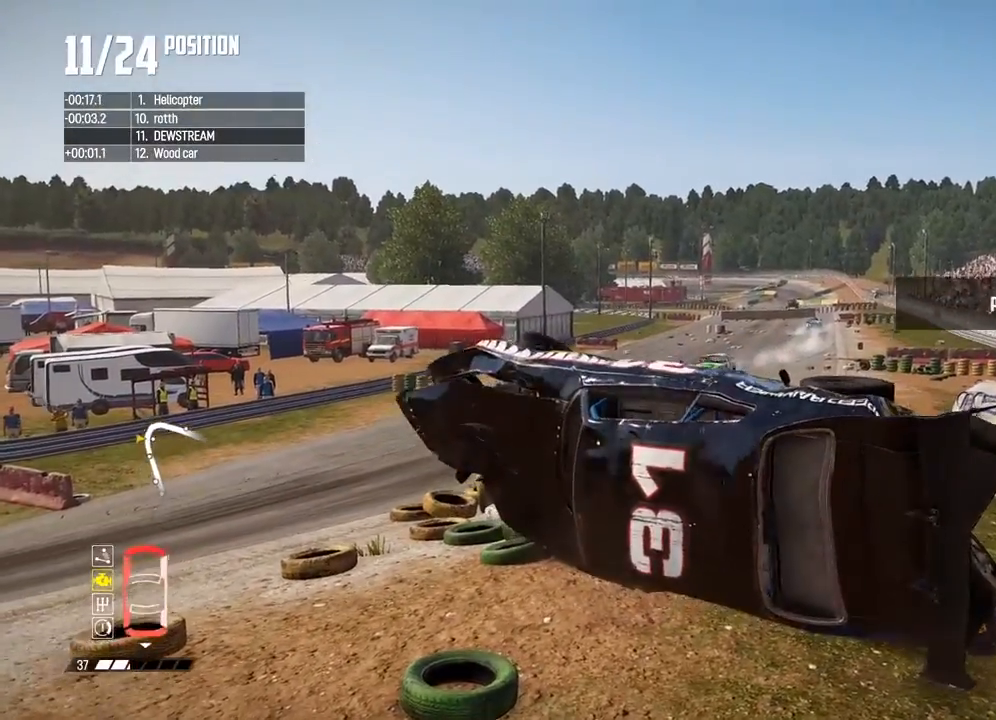
{"dt_ms": 500, "buttons": ["R2"], "left_stick": "right", "right_stick": "up-right", "button_events": []}